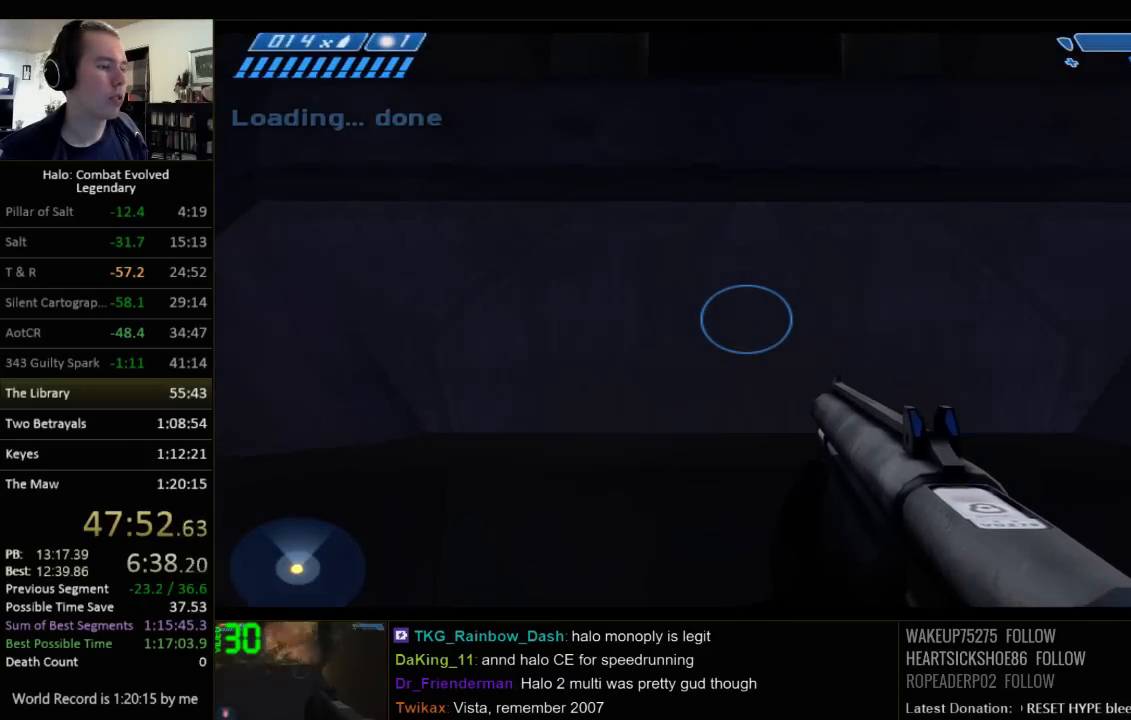
Gameplay with keyboard and mouse; each line is a JSON object with the keys and mouse buttons held at the frame after it. "events" lists presses ("down") and releases ("up") of "1", "2", "3", "4", "5", "a", "alt", "c", "ctrl", "d", "e", "f", "q", "r", "s", "shift", "space", "tab", "v", "w", "x", "z", "mouse_left", "mouse_middle", "mouse_right", "mouse_wheel_up" and "mouse_wheel_down" between this image and that frame as [ms after this image, input, new state], when the widget could be followed in between. "mouse_left", "mouse_middle", "mouse_right", "mouse_wheel_up", "mouse_wheel_down" = the "left", "middle", "right", "wheel_up", "wheel_down" buttons of the "mouse" list. No other keys are recorded. Not read: mouse_move.
{"keys": ["ctrl", "w"], "mouse": [], "events": [[100, "ctrl", "down"], [167, "space", "up"]]}
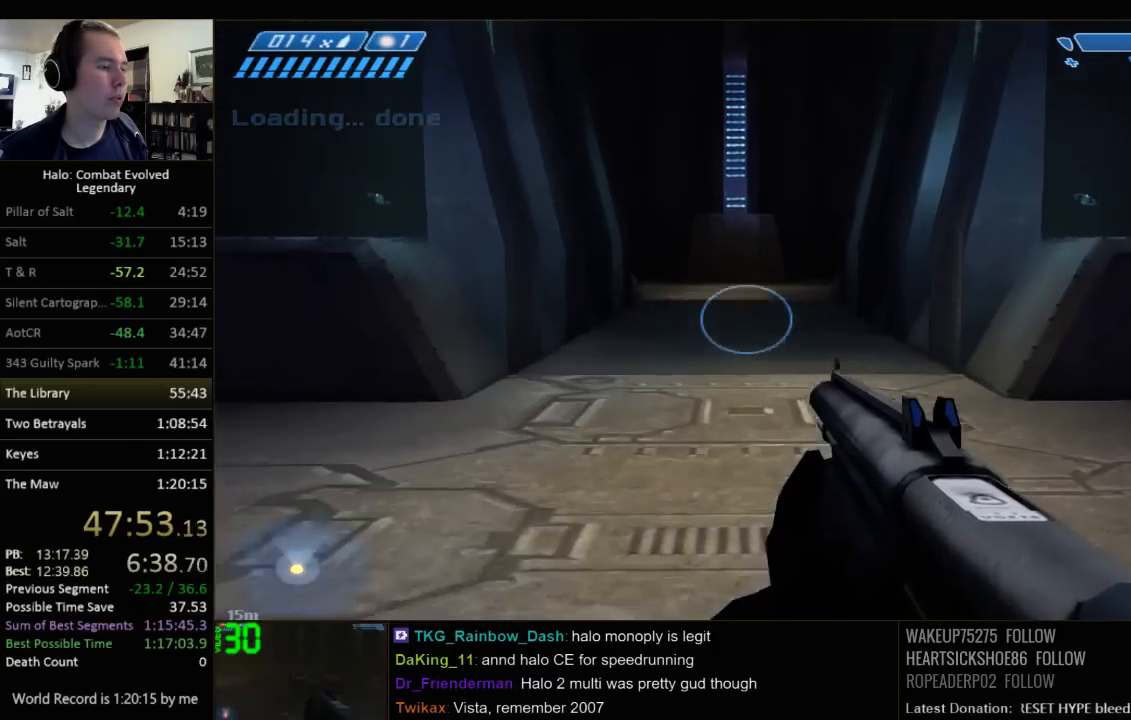
{"keys": ["w"], "mouse": [], "events": [[117, "ctrl", "up"], [350, "q", "down"], [417, "q", "up"]]}
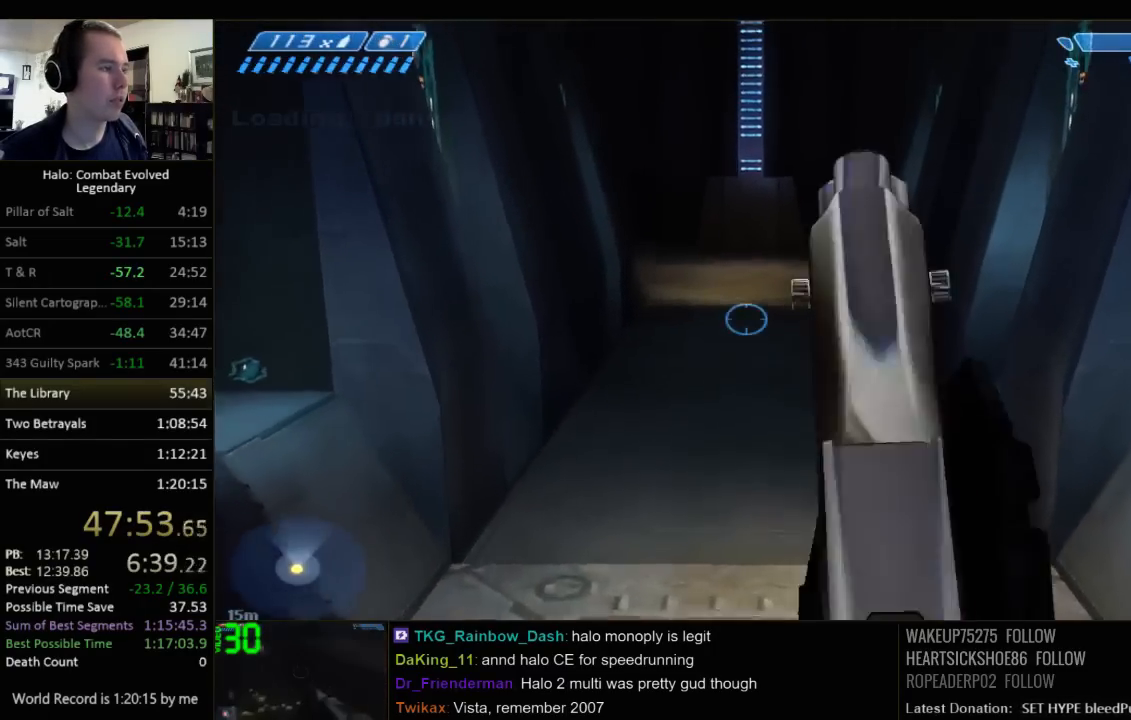
{"keys": ["w"], "mouse": [], "events": []}
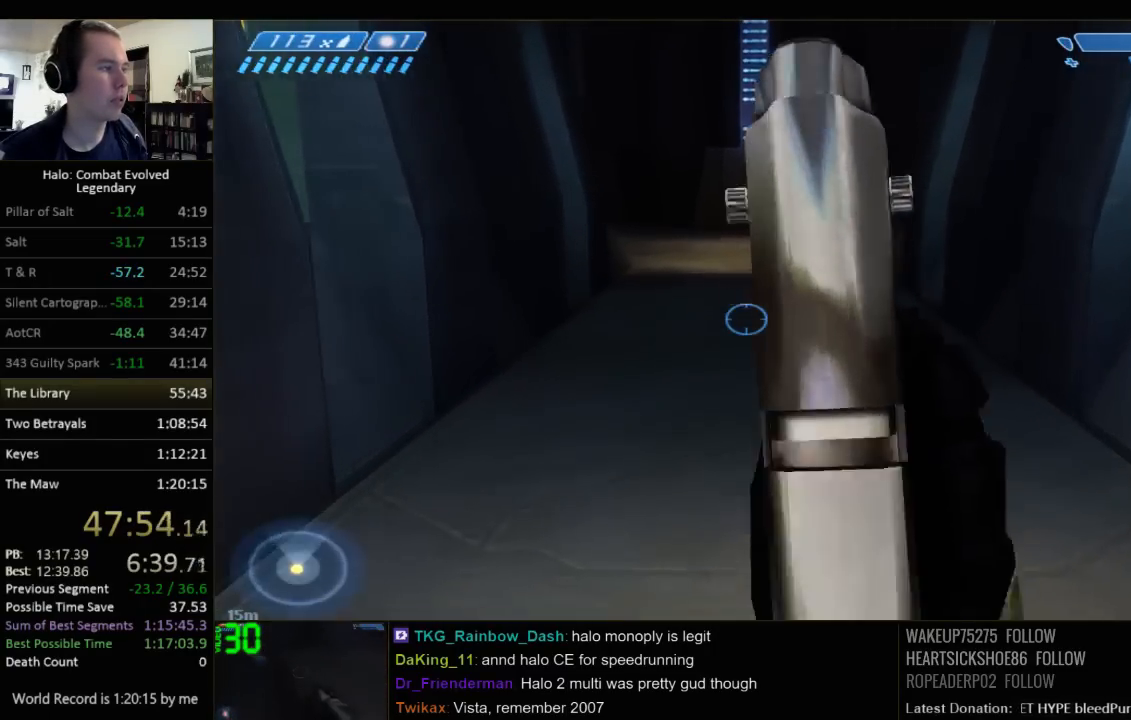
{"keys": ["w"], "mouse": [], "events": []}
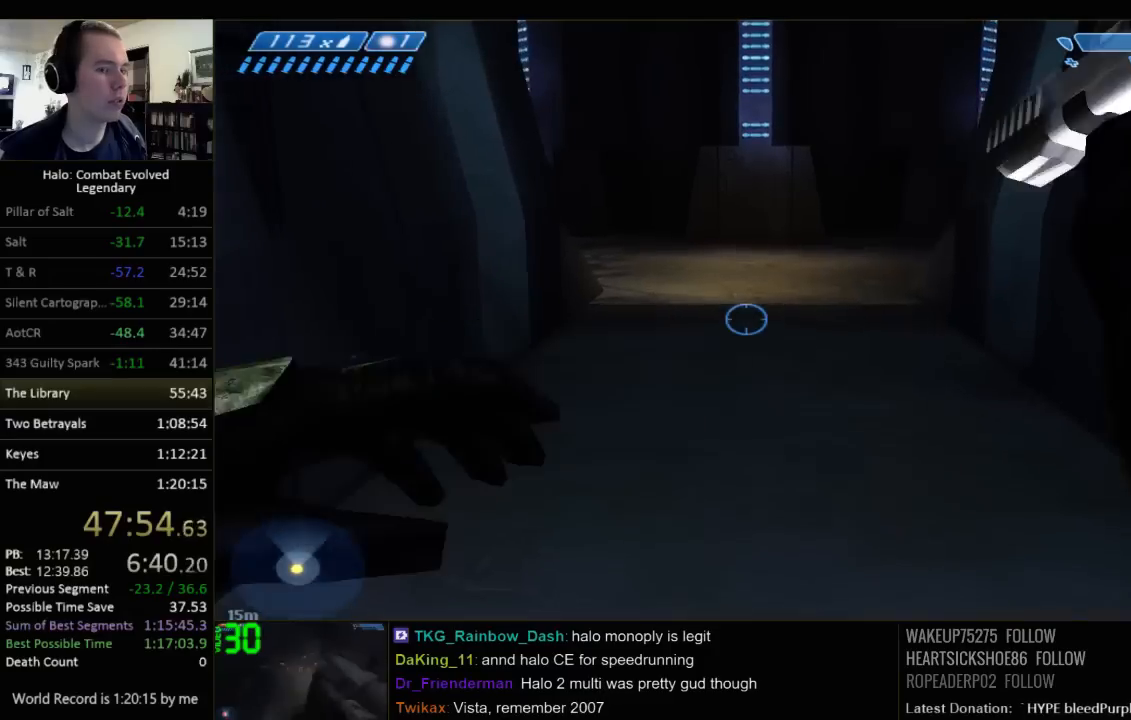
{"keys": ["w"], "mouse": [], "events": []}
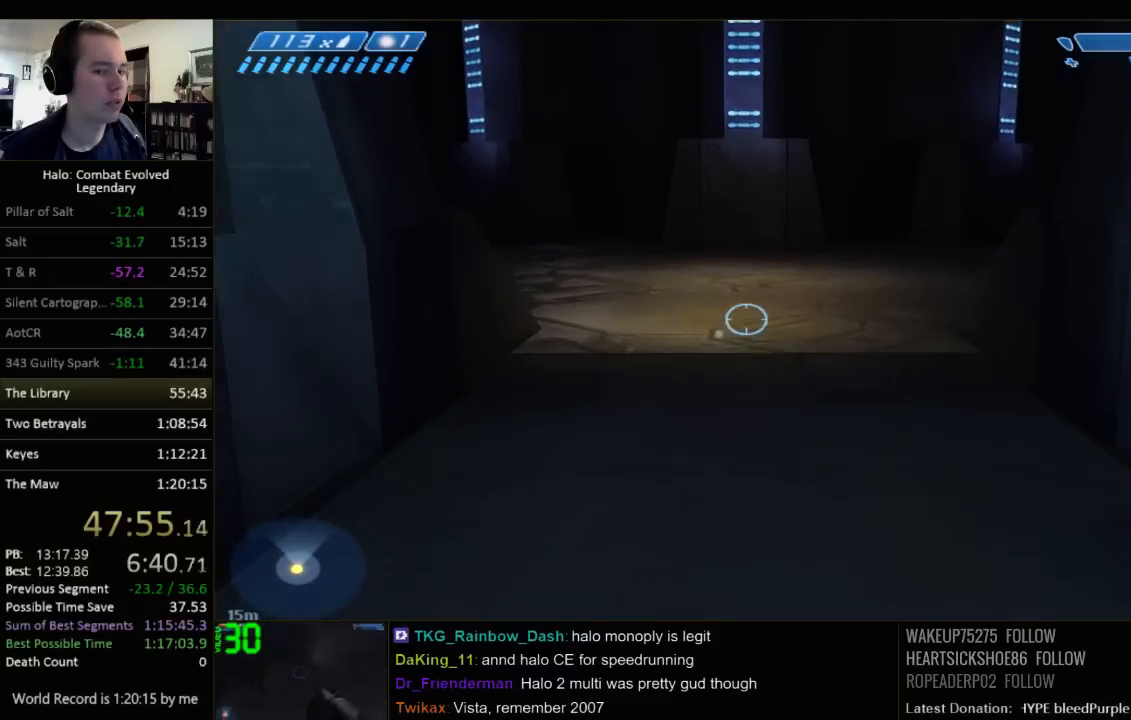
{"keys": ["w"], "mouse": [], "events": []}
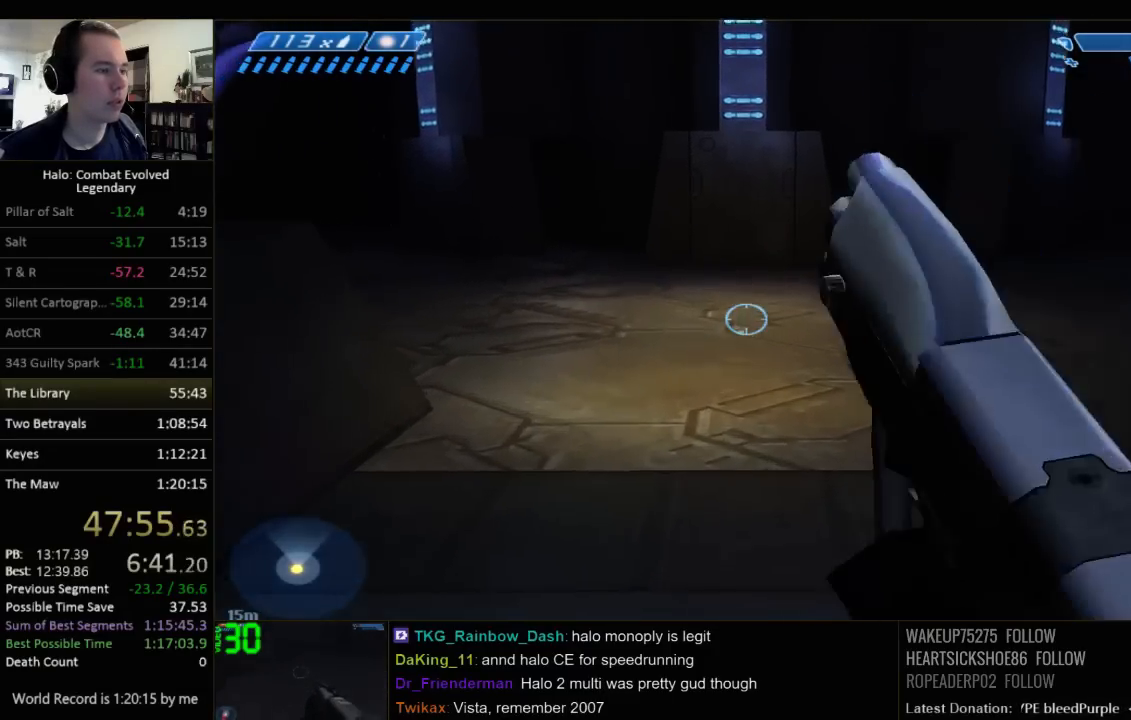
{"keys": ["w"], "mouse": [], "events": []}
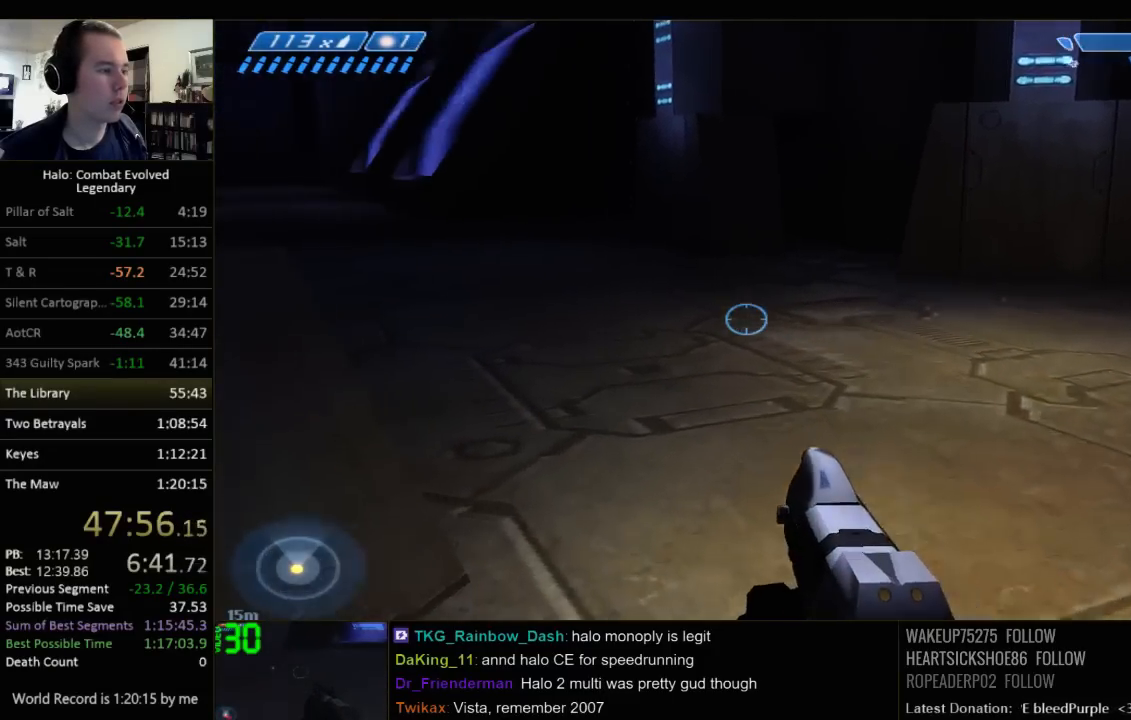
{"keys": ["w"], "mouse": [], "events": [[234, "space", "down"], [400, "space", "up"]]}
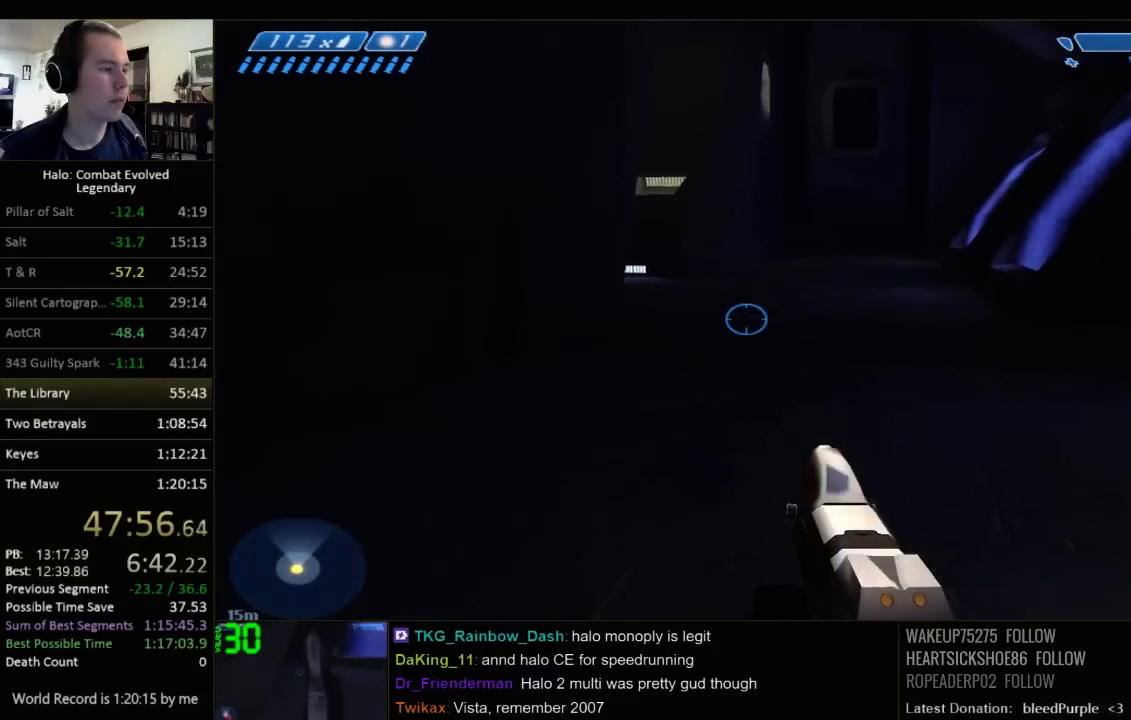
{"keys": ["w"], "mouse": [], "events": []}
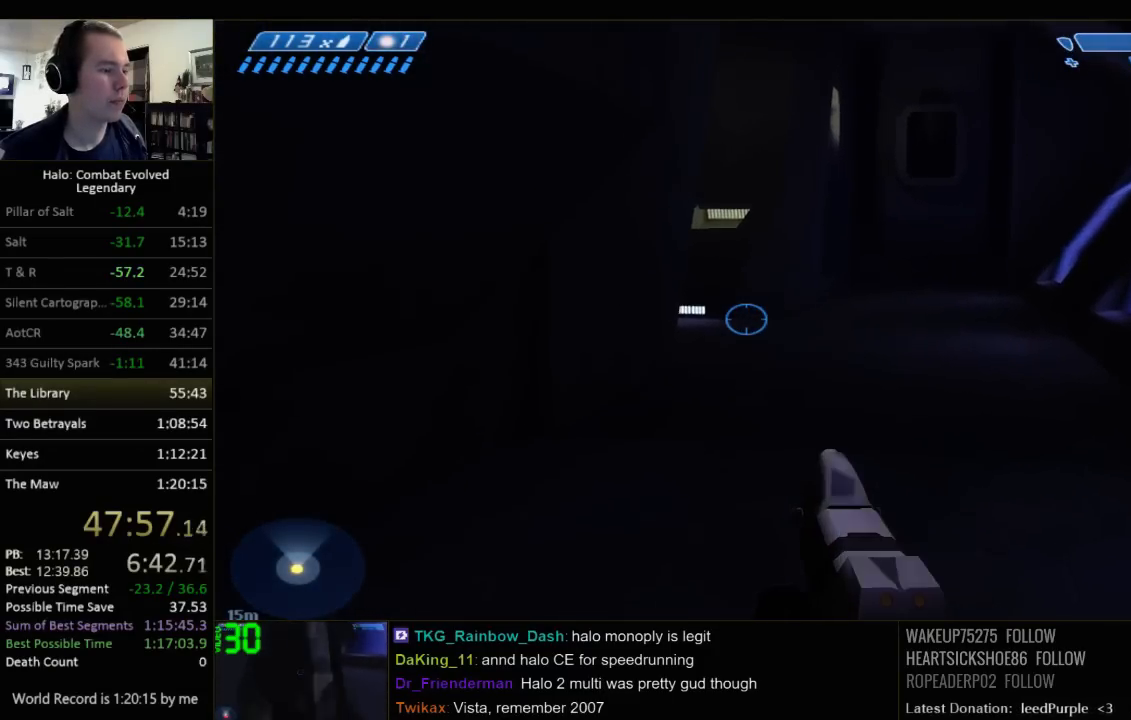
{"keys": ["w"], "mouse": [], "events": [[267, "q", "down"], [334, "q", "up"], [434, "q", "down"], [500, "q", "up"]]}
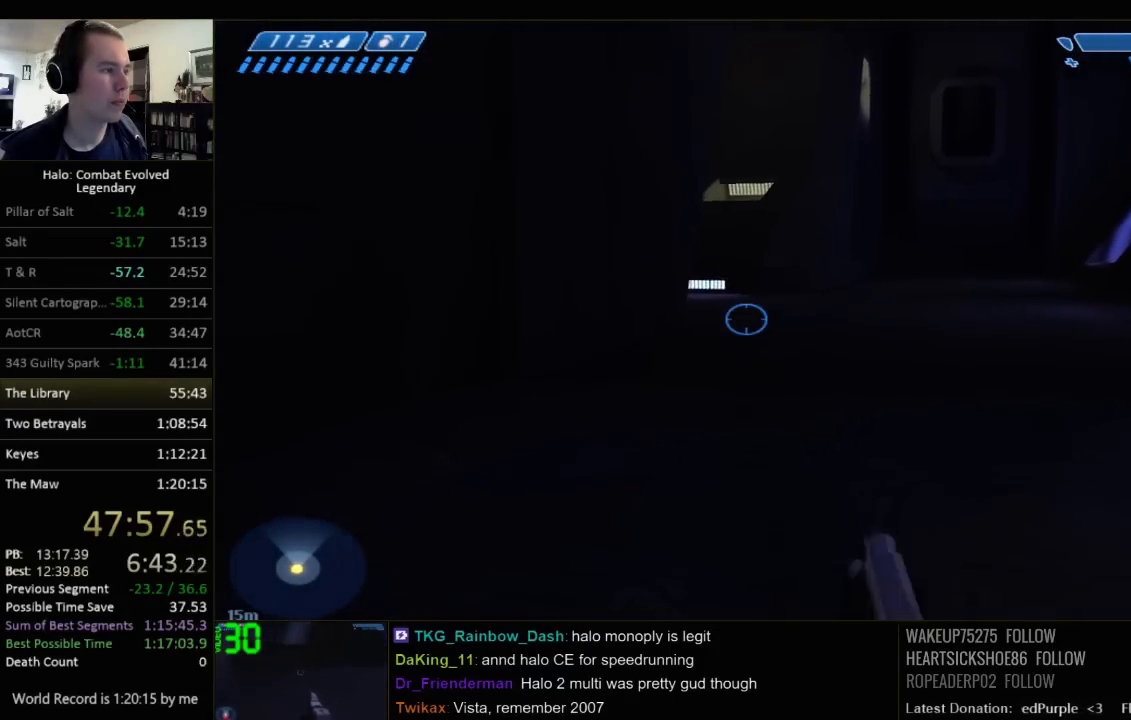
{"keys": ["w"], "mouse": [], "events": []}
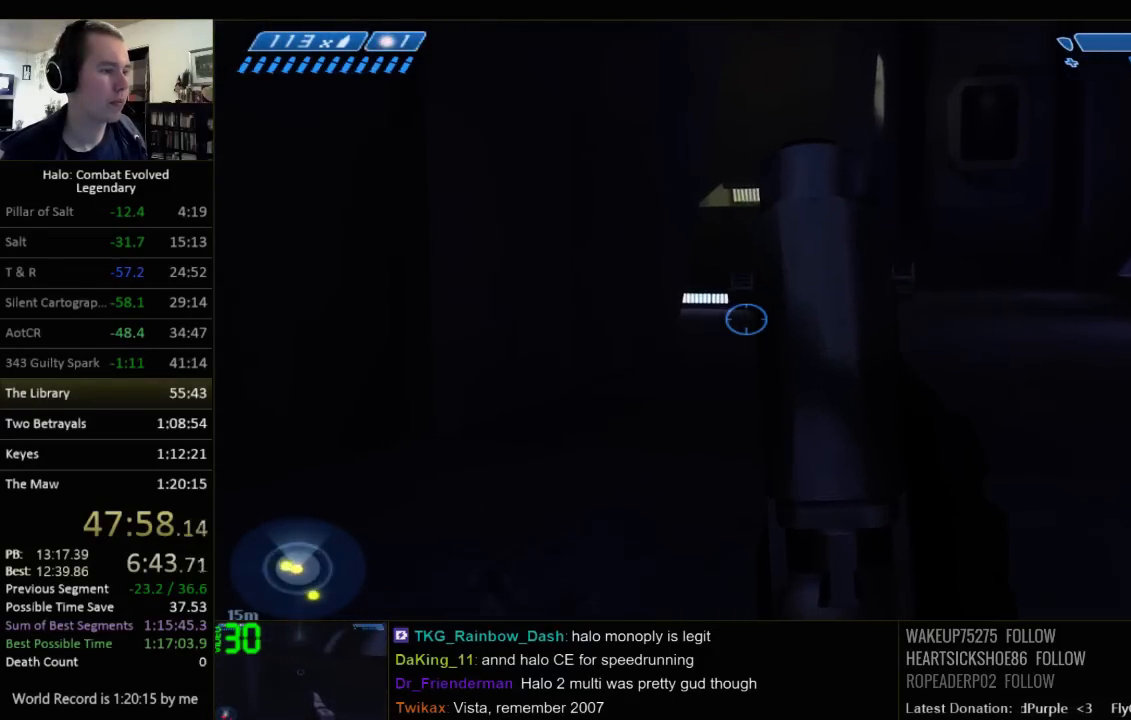
{"keys": ["w"], "mouse": [], "events": []}
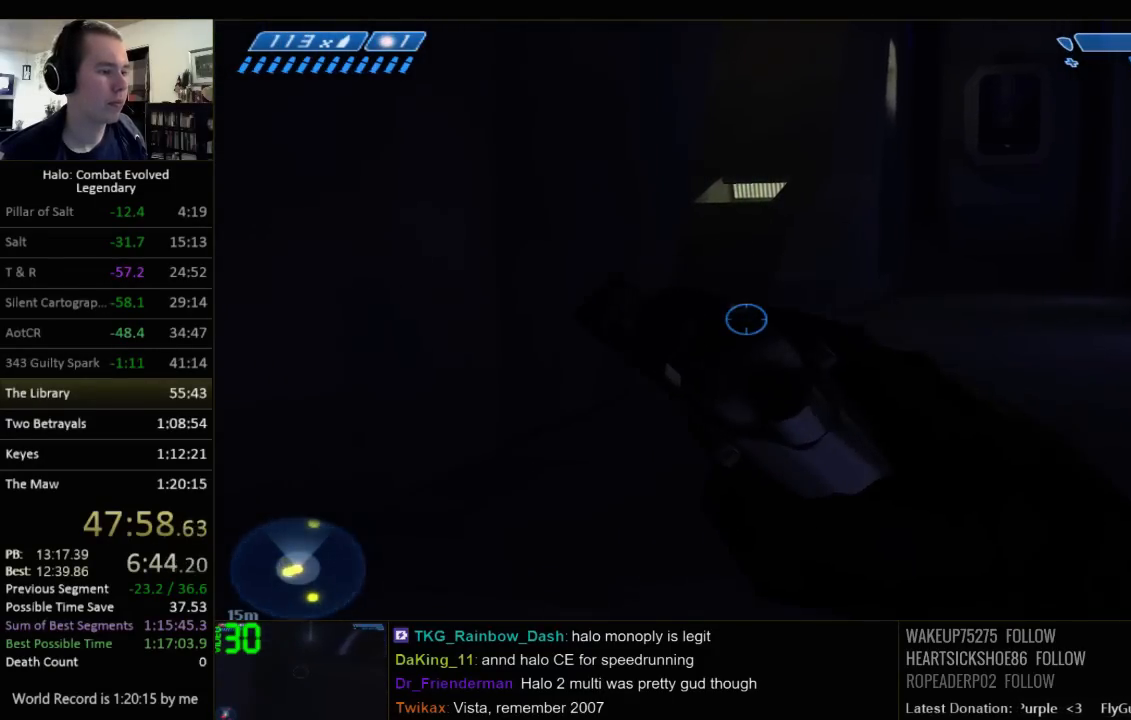
{"keys": ["w"], "mouse": [], "events": []}
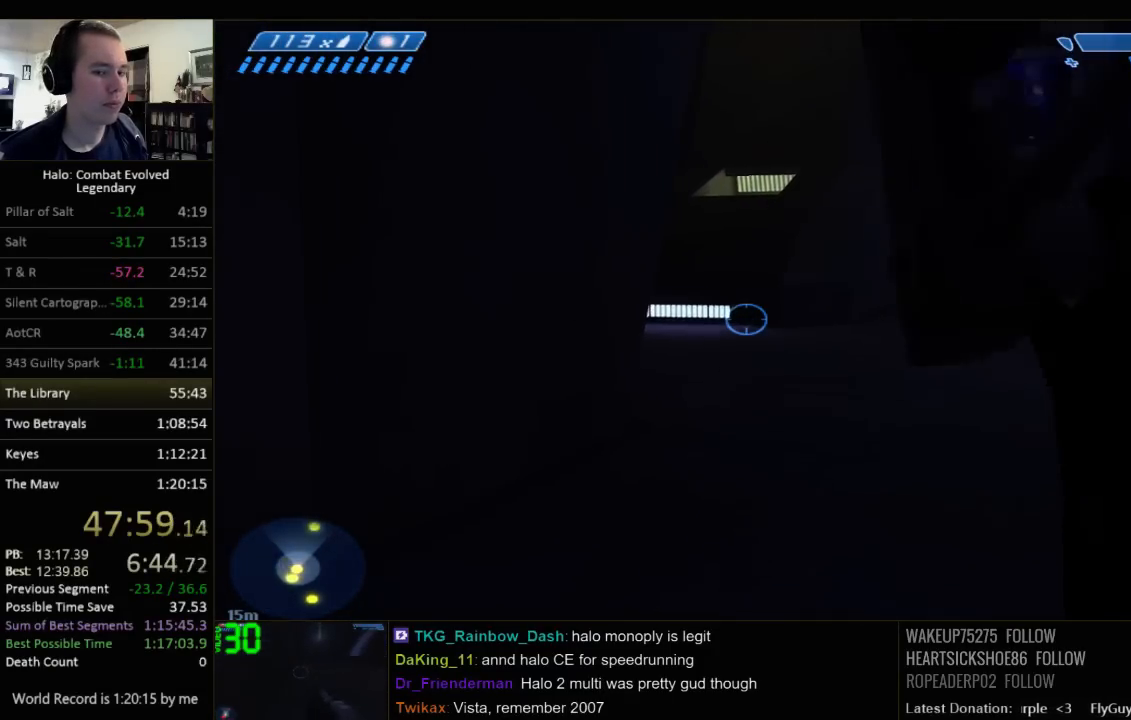
{"keys": ["w"], "mouse": [], "events": []}
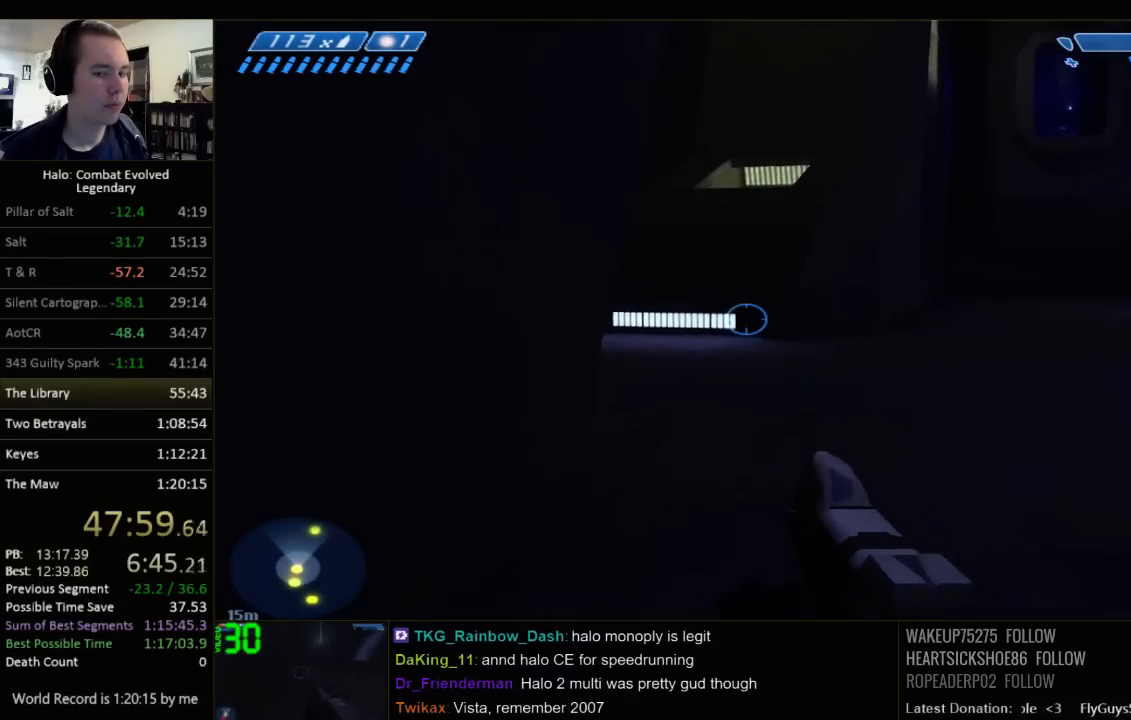
{"keys": ["w"], "mouse": [], "events": []}
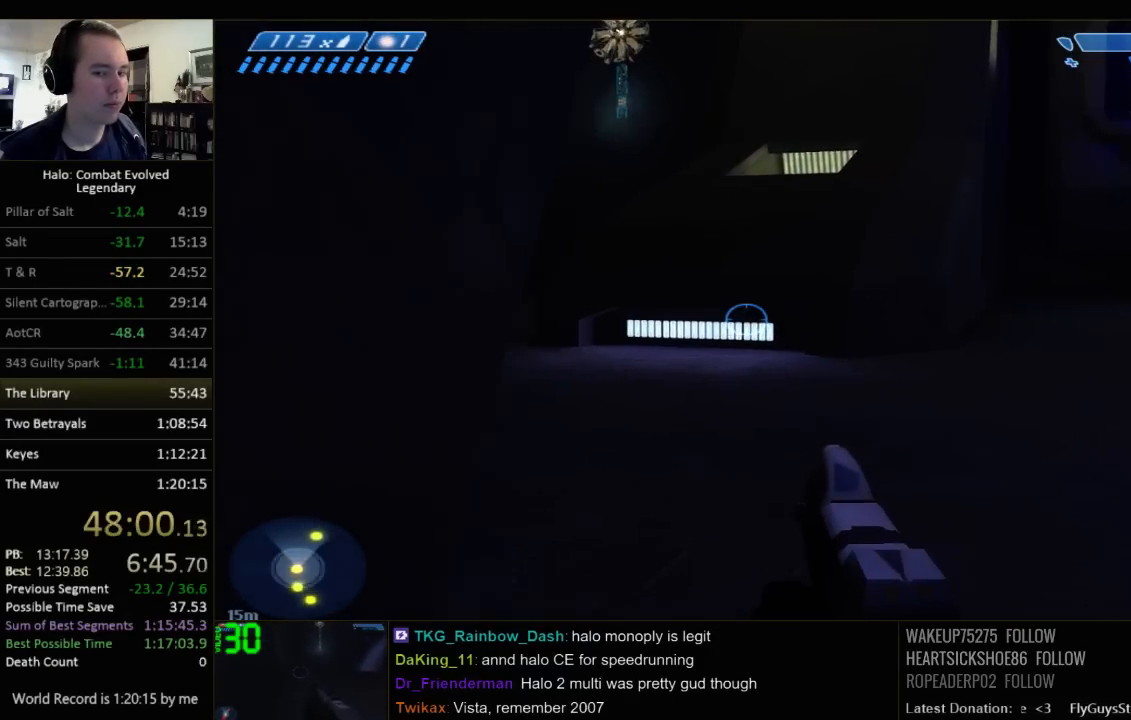
{"keys": ["d", "w"], "mouse": [], "events": [[500, "d", "down"]]}
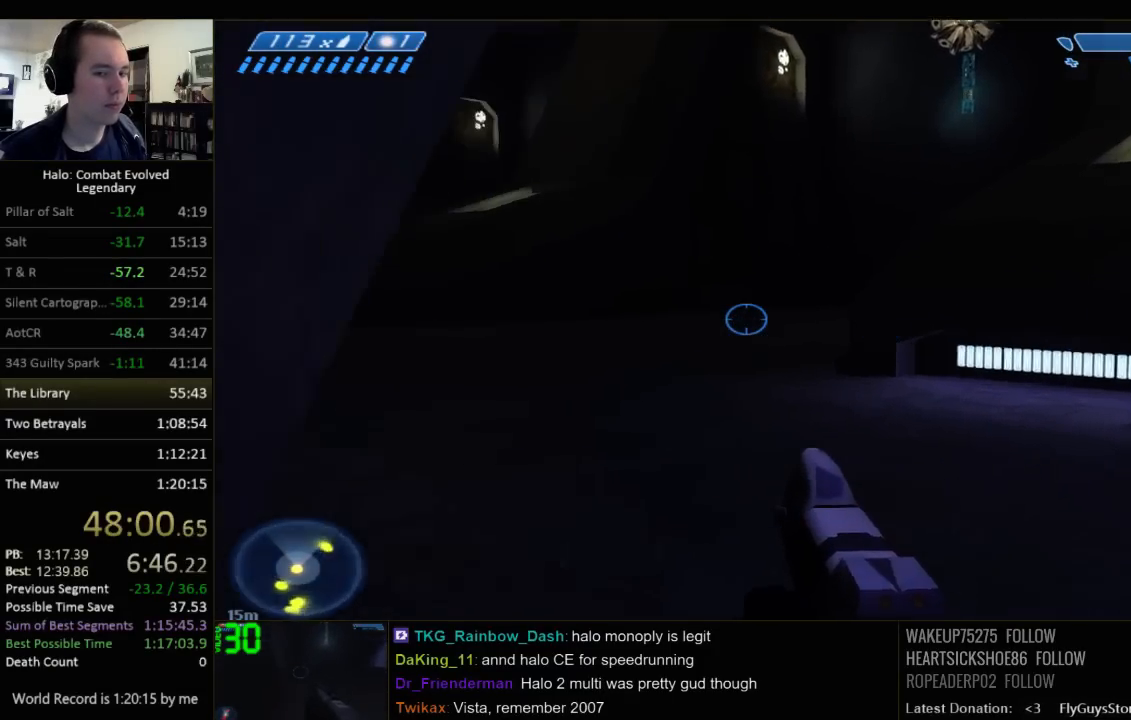
{"keys": ["w"], "mouse": [], "events": [[217, "z", "down"], [350, "d", "up"], [384, "z", "up"]]}
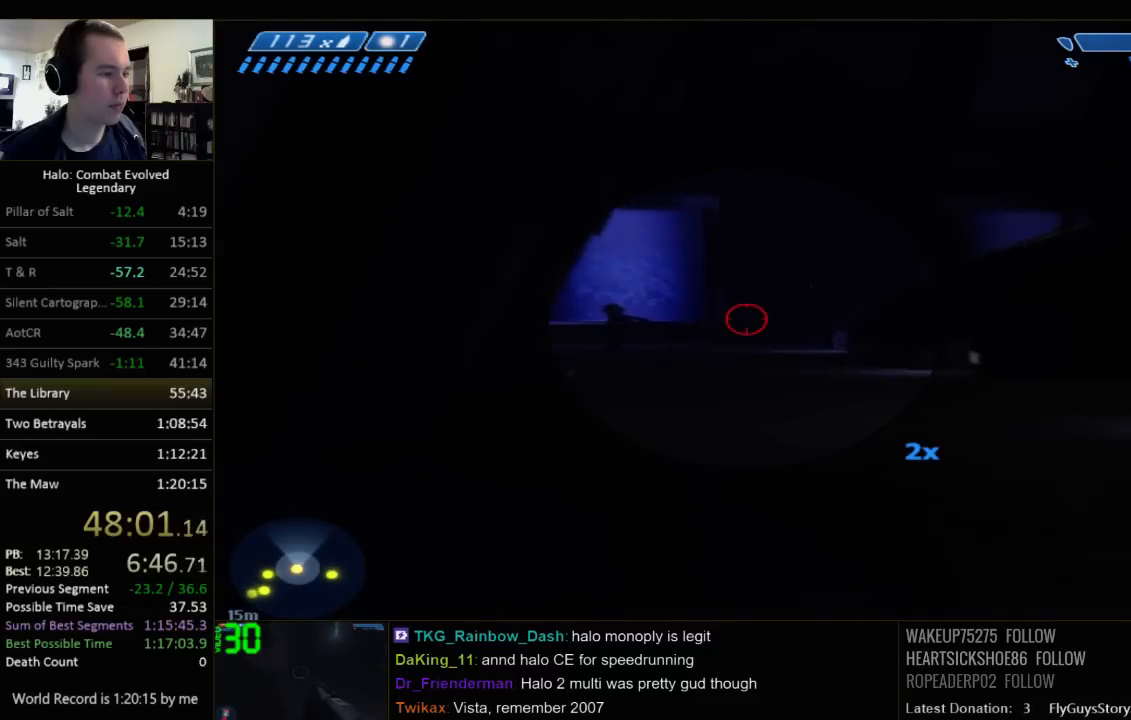
{"keys": ["w"], "mouse": [], "events": []}
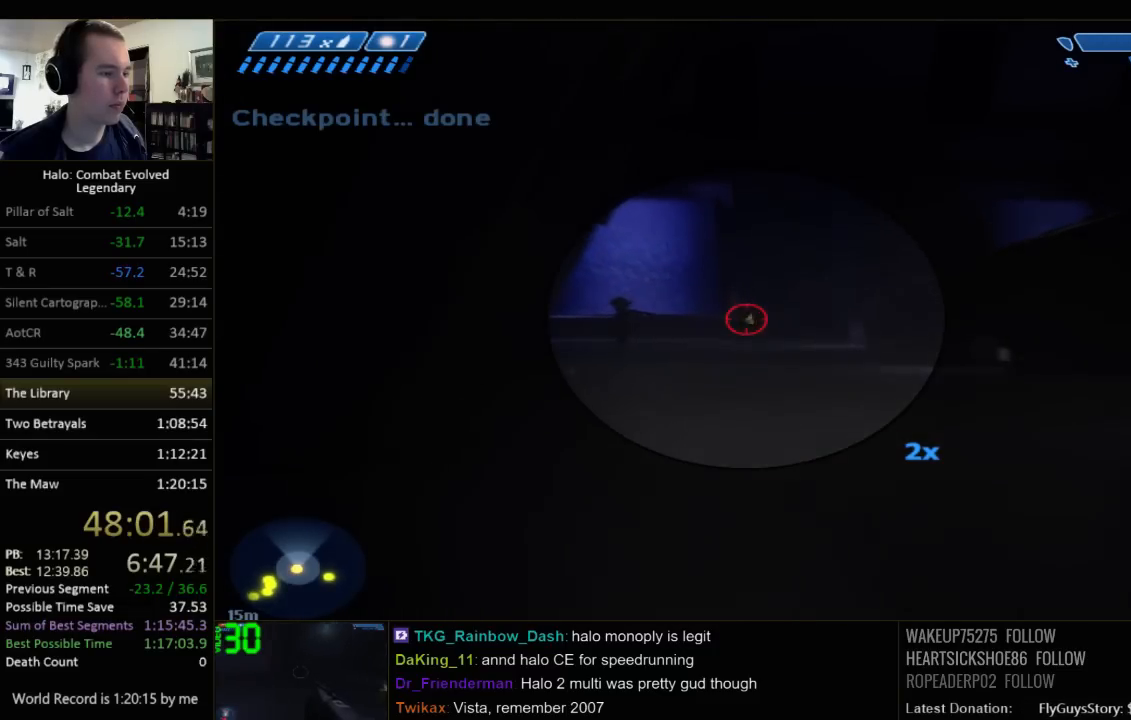
{"keys": ["w"], "mouse": [], "events": []}
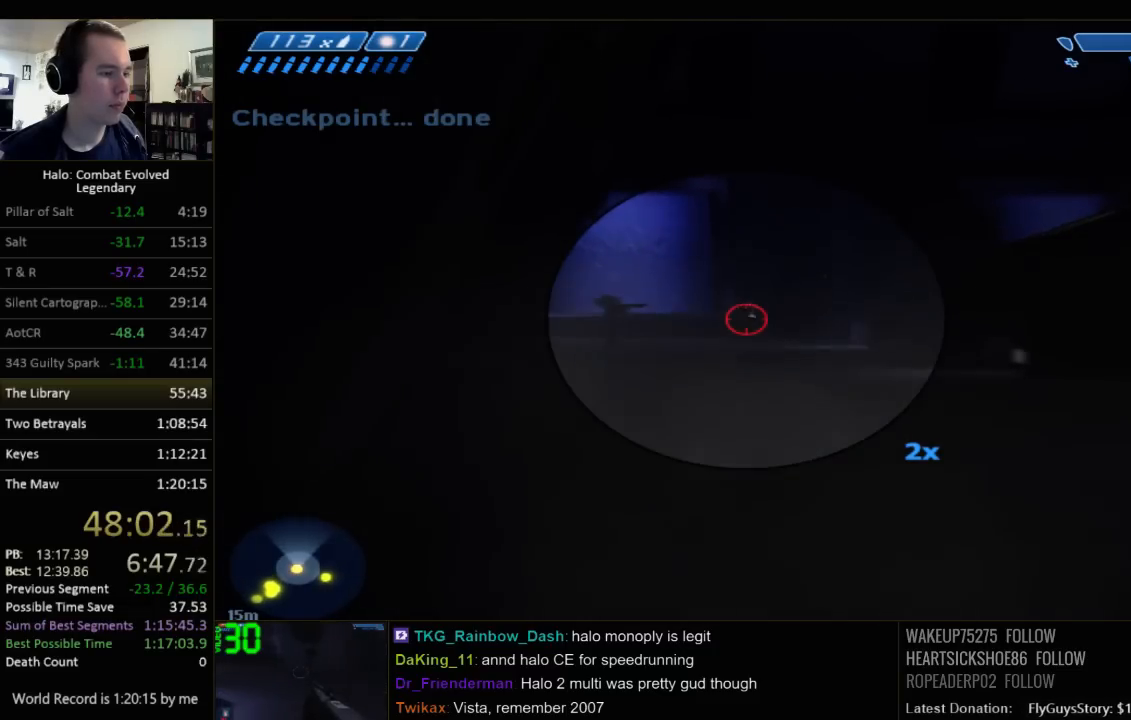
{"keys": ["w"], "mouse": [], "events": []}
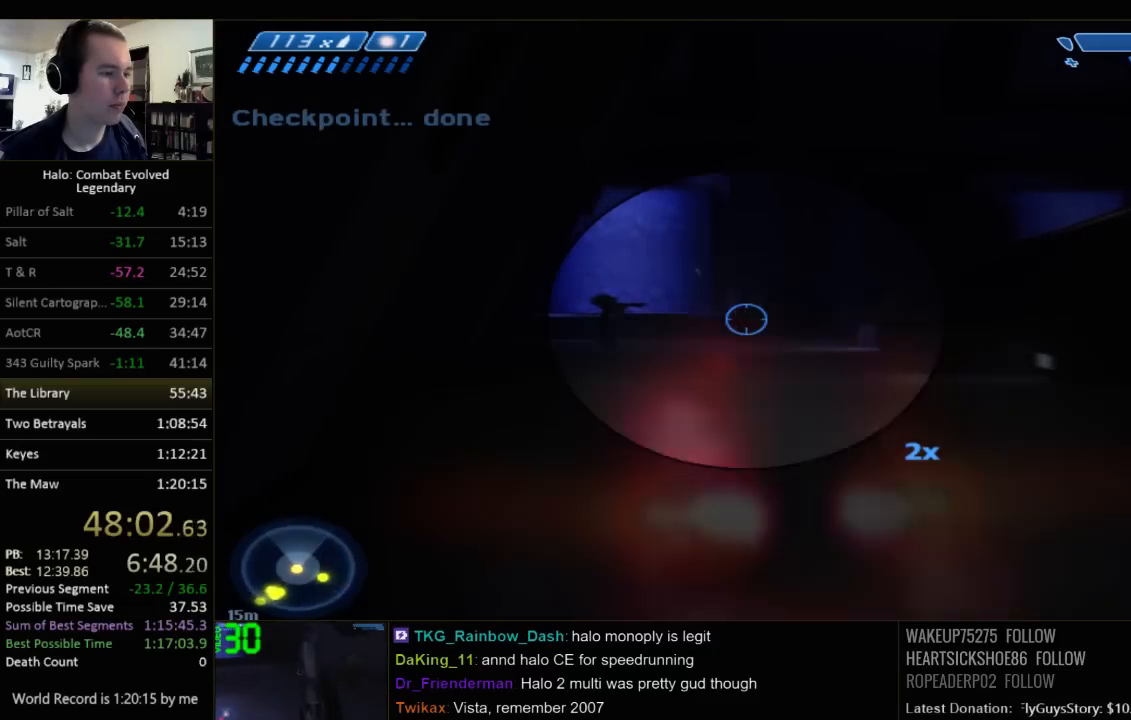
{"keys": ["w"], "mouse": [], "events": []}
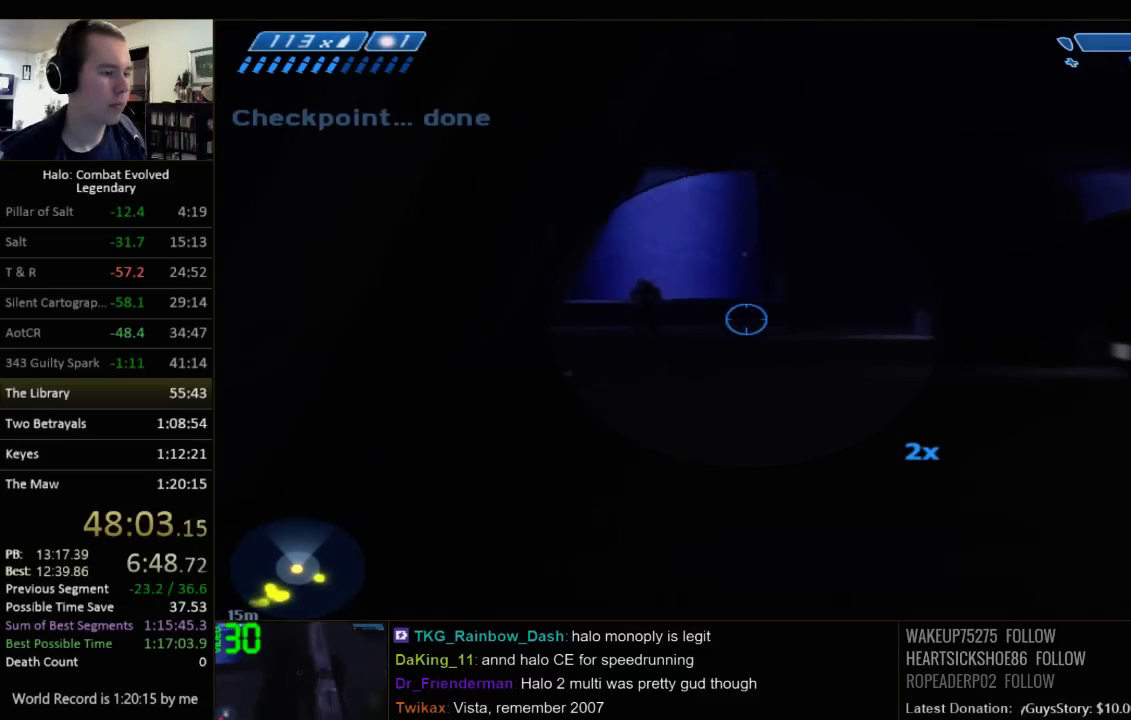
{"keys": ["q", "w"], "mouse": [], "events": [[217, "r", "down"], [284, "r", "up"], [384, "r", "down"], [417, "q", "down"], [484, "r", "up"]]}
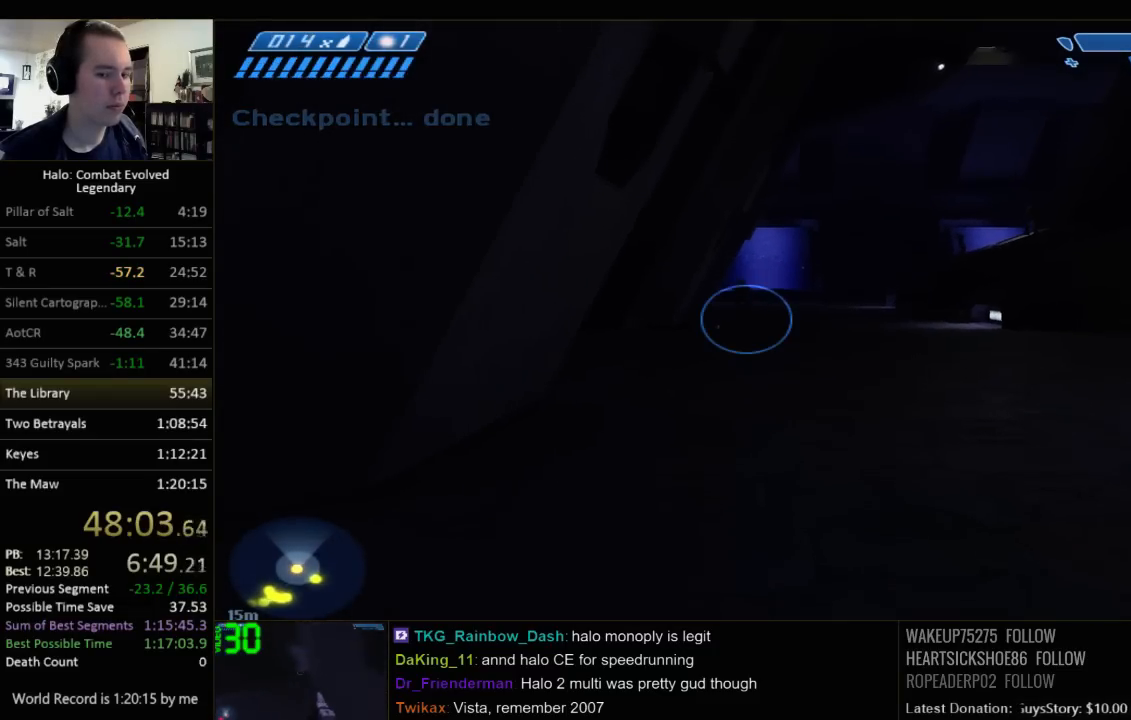
{"keys": ["w"], "mouse": [], "events": [[84, "q", "up"]]}
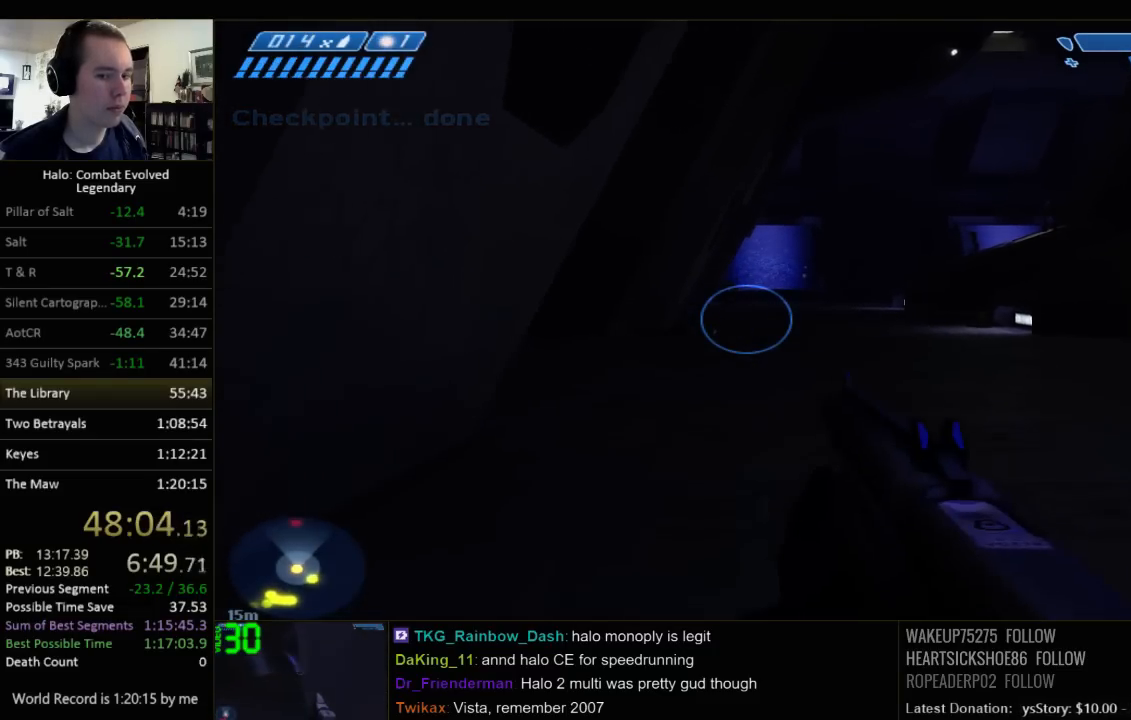
{"keys": ["w"], "mouse": [], "events": []}
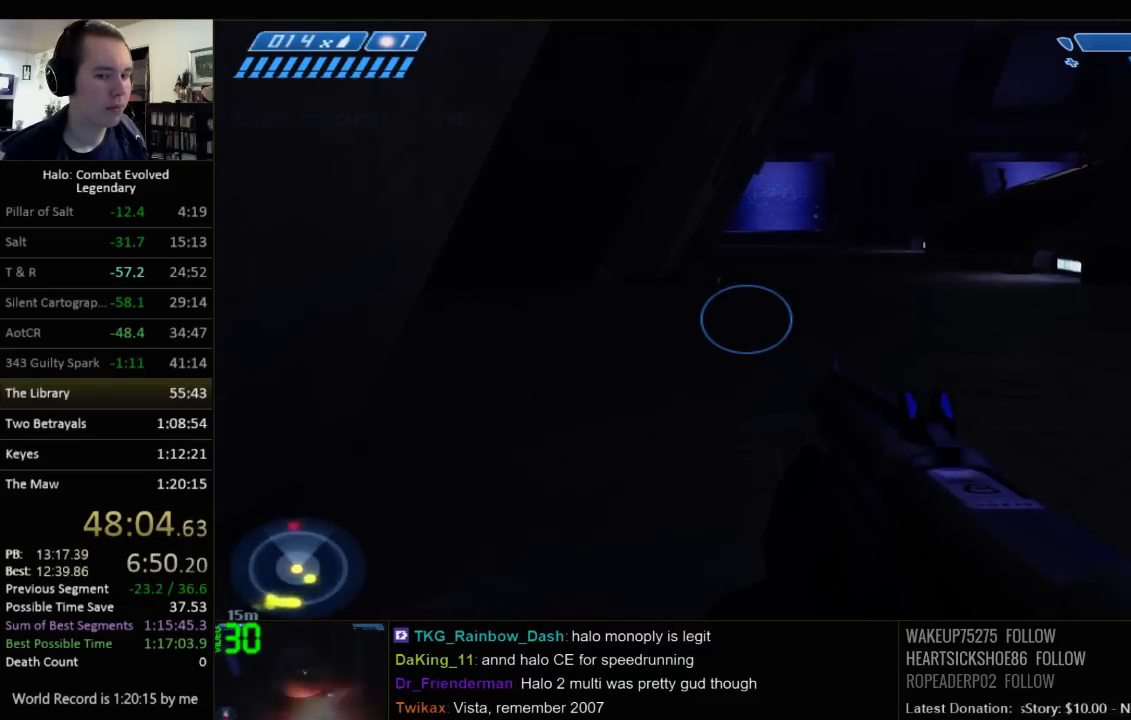
{"keys": ["w"], "mouse": [], "events": []}
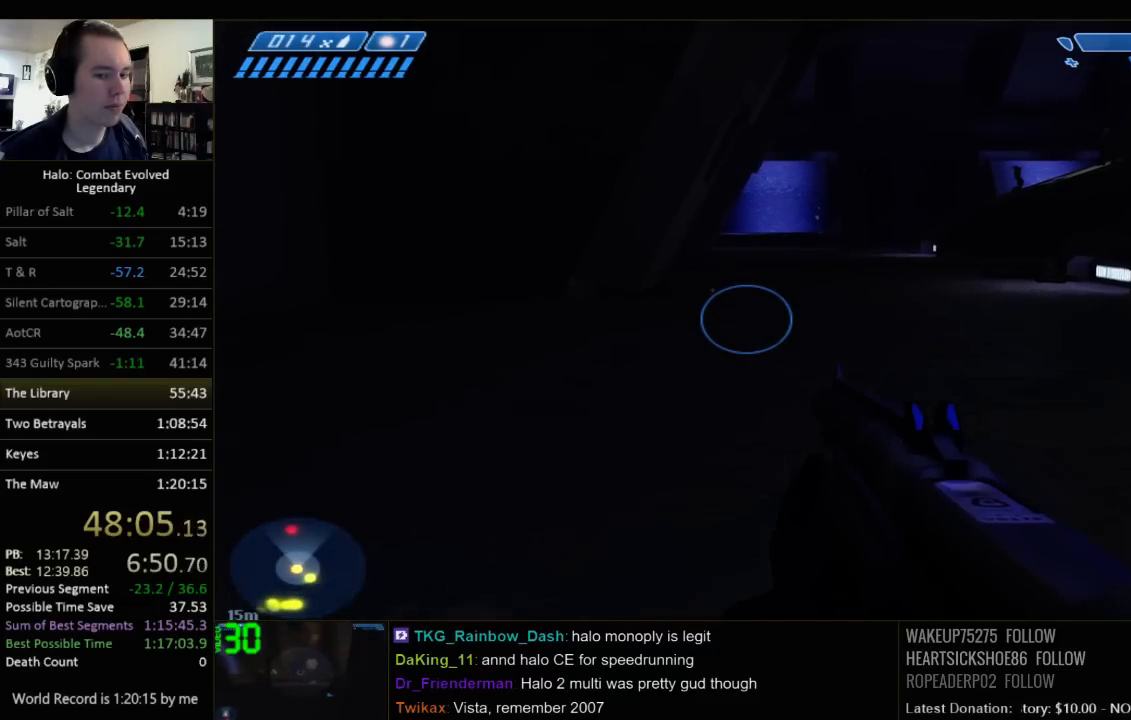
{"keys": ["w"], "mouse": [], "events": []}
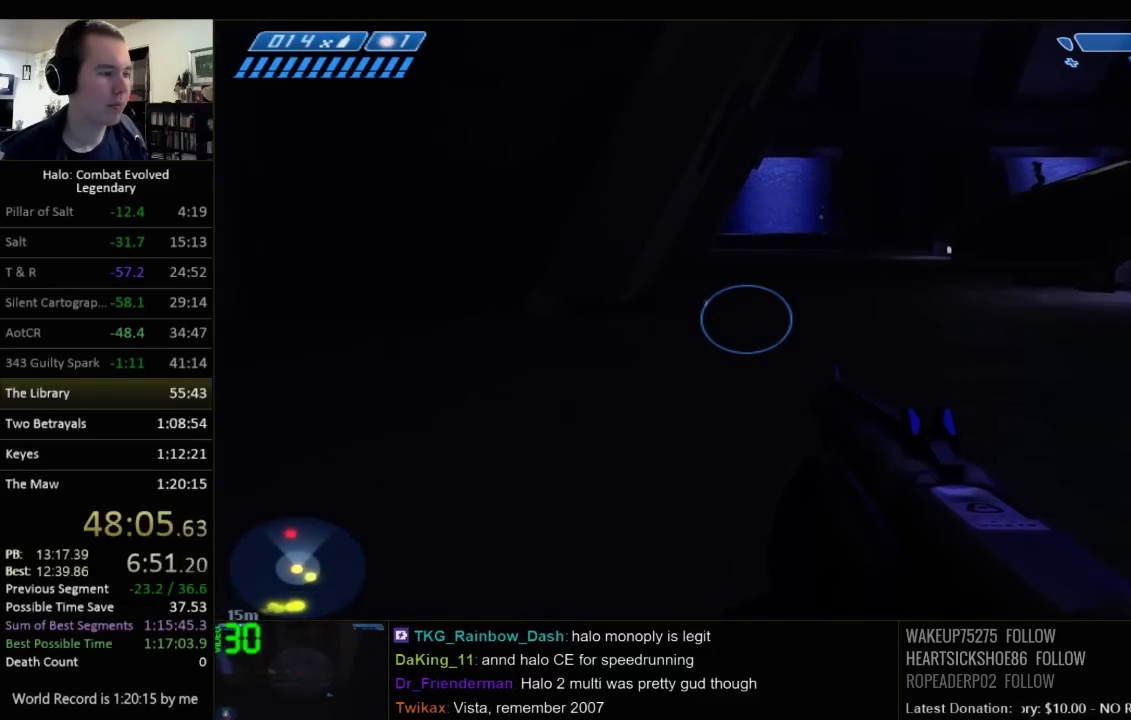
{"keys": ["w"], "mouse": [], "events": []}
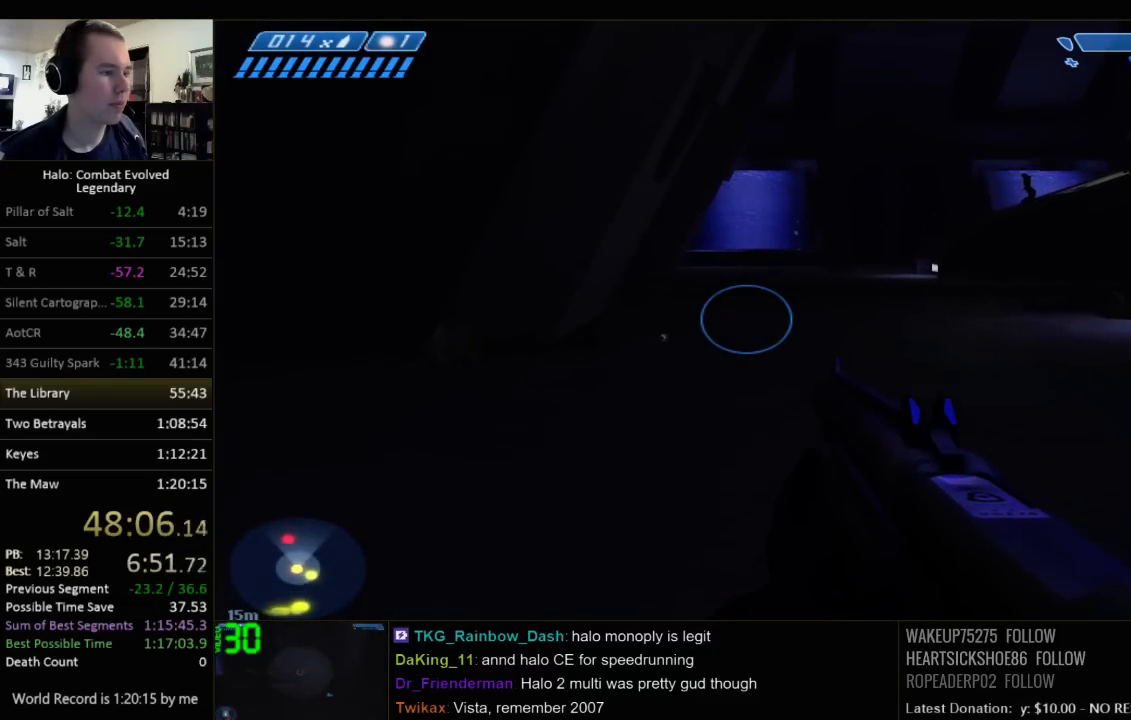
{"keys": ["w"], "mouse": [], "events": []}
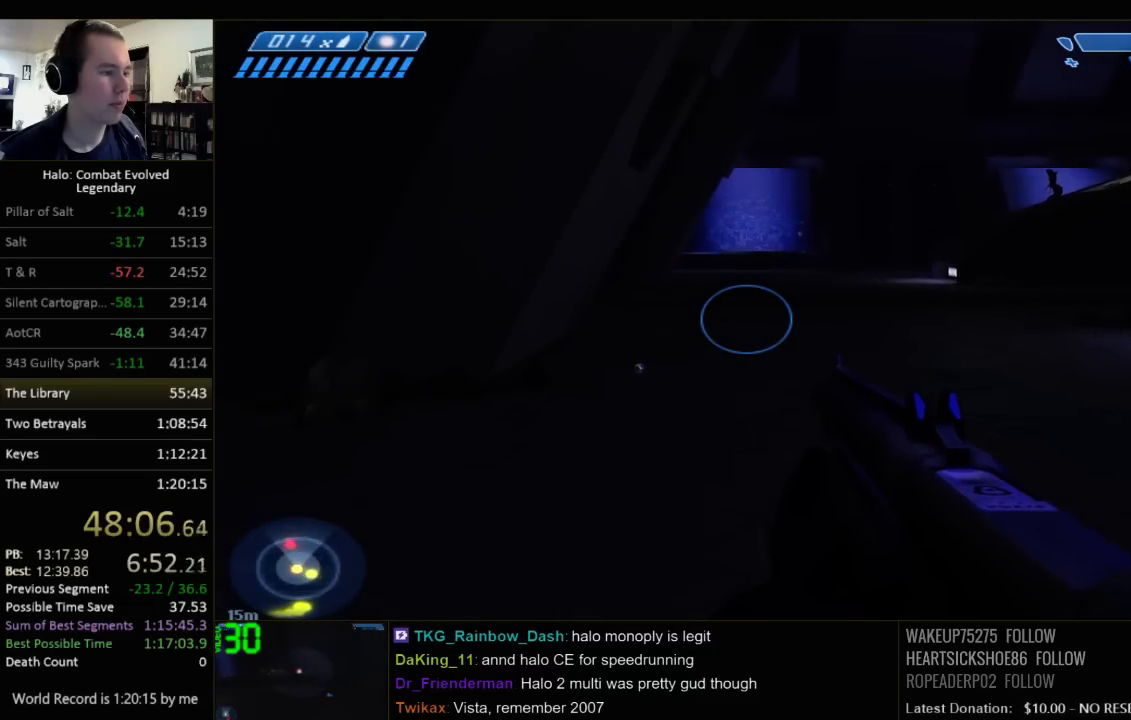
{"keys": ["w"], "mouse": [], "events": []}
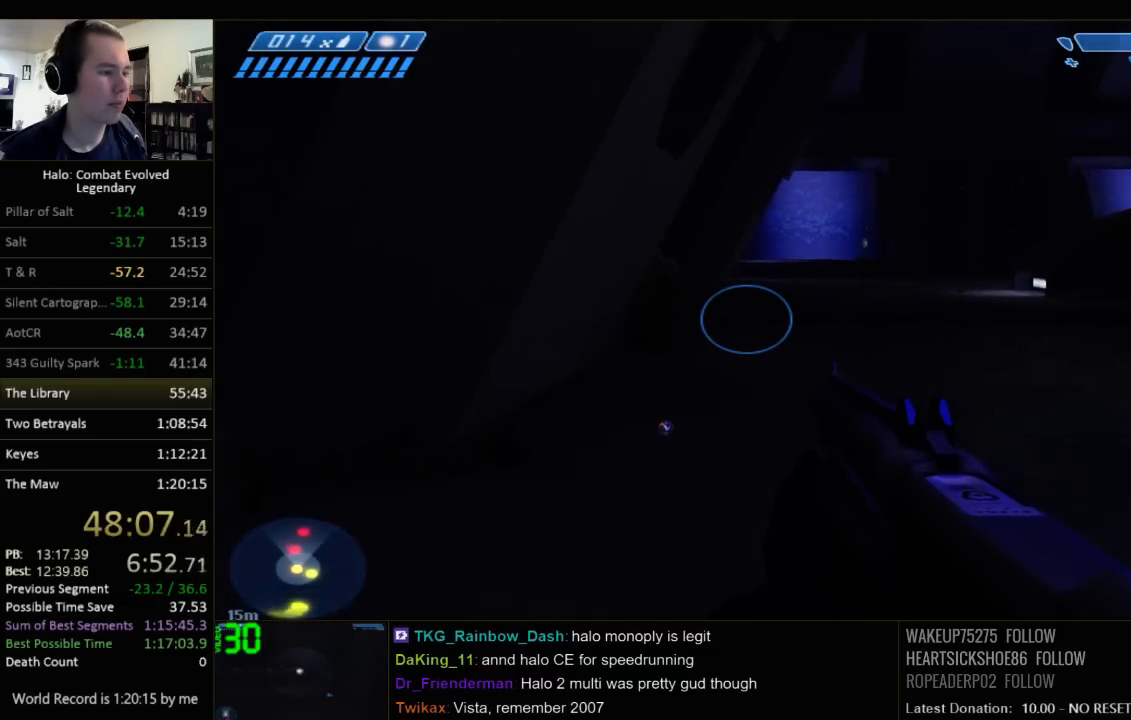
{"keys": ["w"], "mouse": [], "events": []}